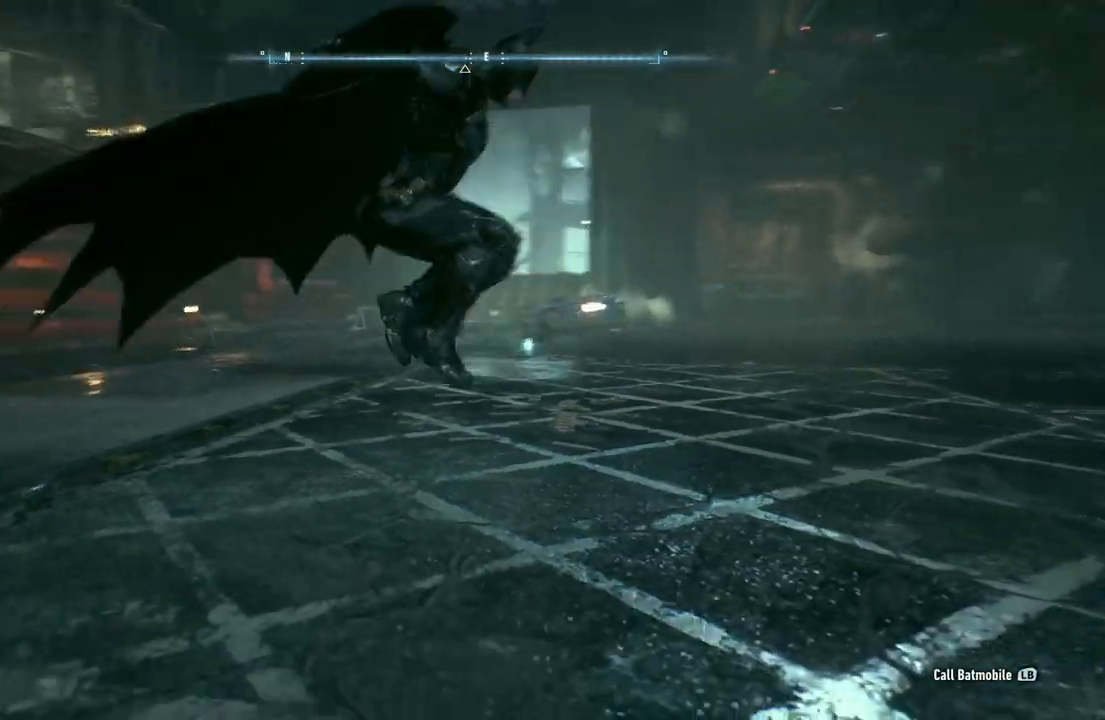
Gameplay with a controller (Xbox layout); each line is a JSON object with the inputs held at the frame after it. "events" lists button and stick changes between this image and that frame as [ms after this image, input, new state], when the widget could be followed in between.
{"buttons": [], "left_stick": "center", "right_stick": "center", "events": [[133, "right_stick", "center"]]}
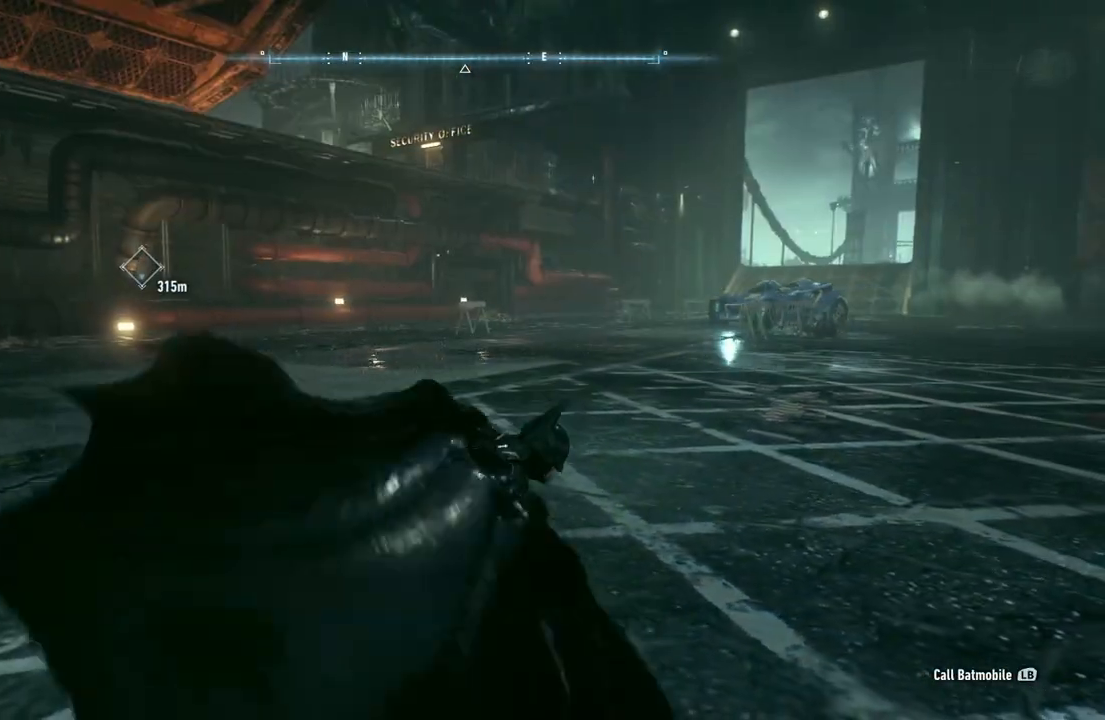
{"buttons": [], "left_stick": "center", "right_stick": "center", "events": [[50, "right_stick", "left"], [300, "right_stick", "center"]]}
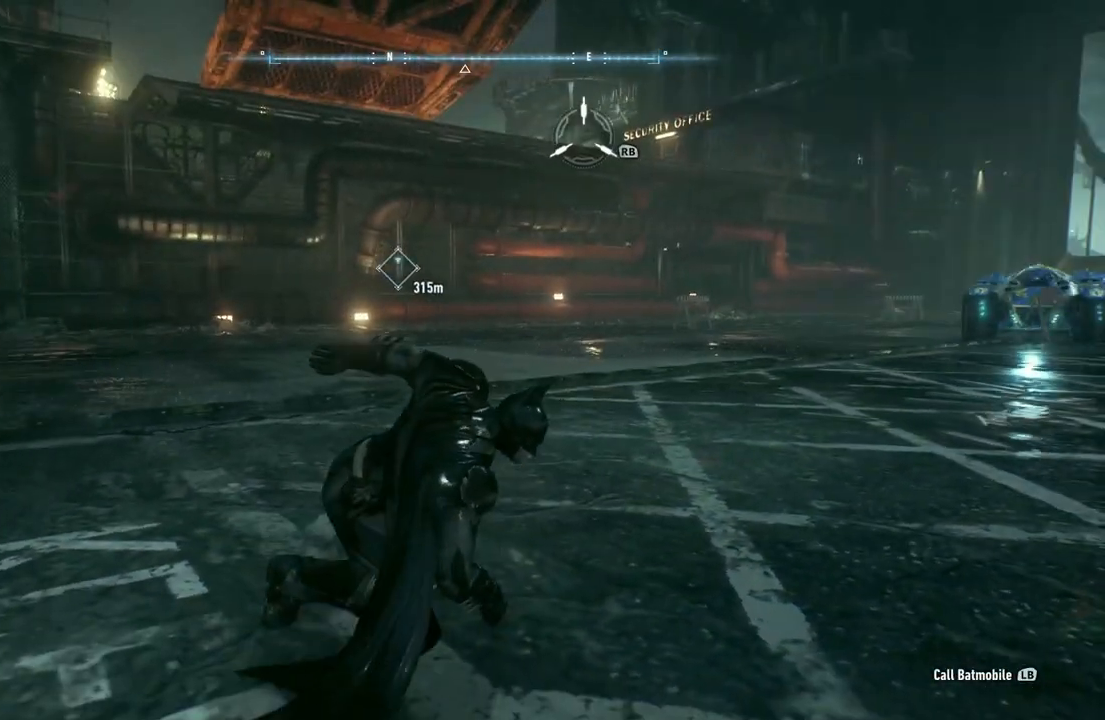
{"buttons": [], "left_stick": "center", "right_stick": "center", "events": [[300, "right_stick", "left"], [483, "right_stick", "center"]]}
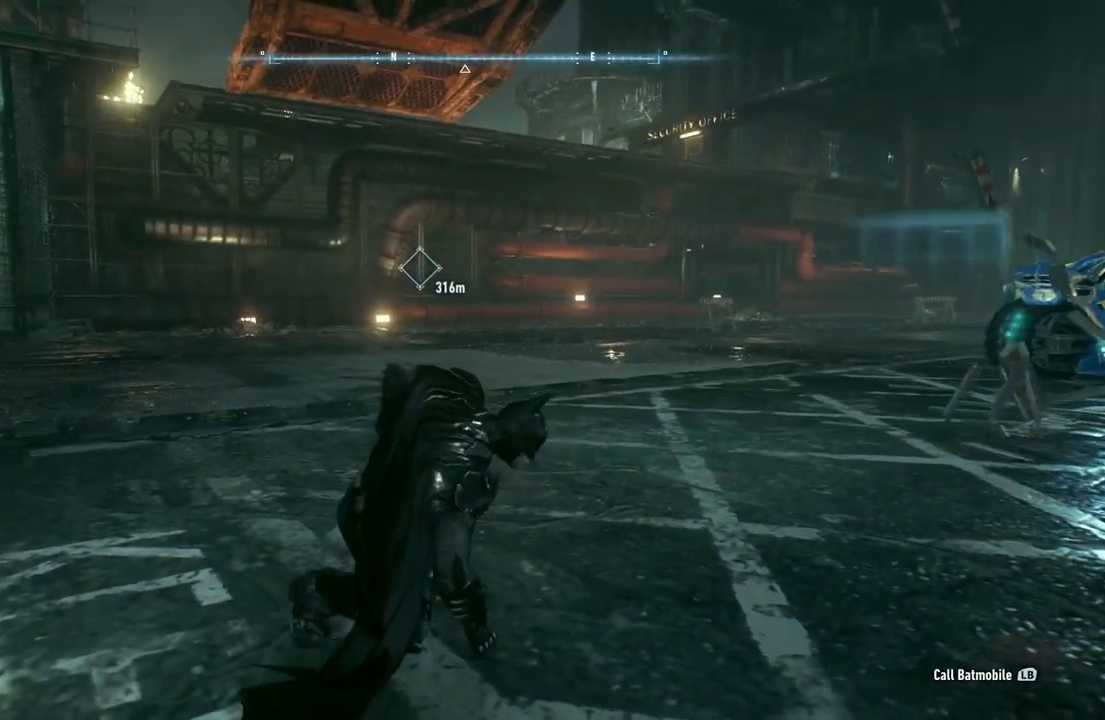
{"buttons": [], "left_stick": "center", "right_stick": "left", "events": [[450, "right_stick", "left"]]}
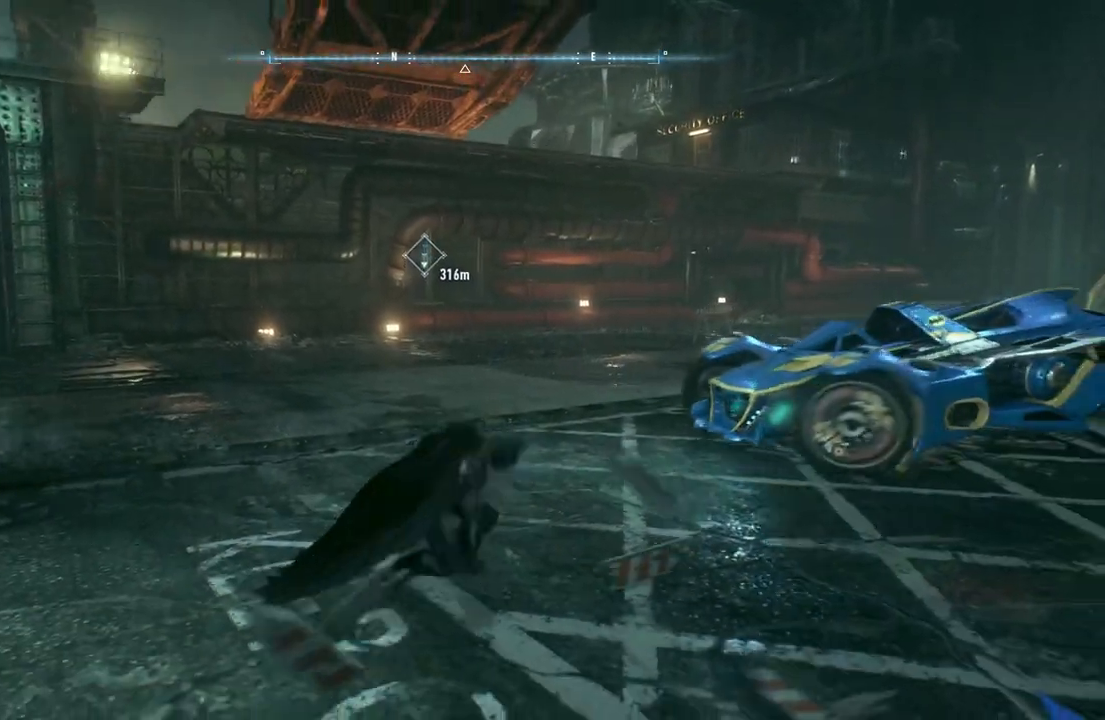
{"buttons": [], "left_stick": "left", "right_stick": "center", "events": [[267, "left_stick", "left"], [333, "right_stick", "center"]]}
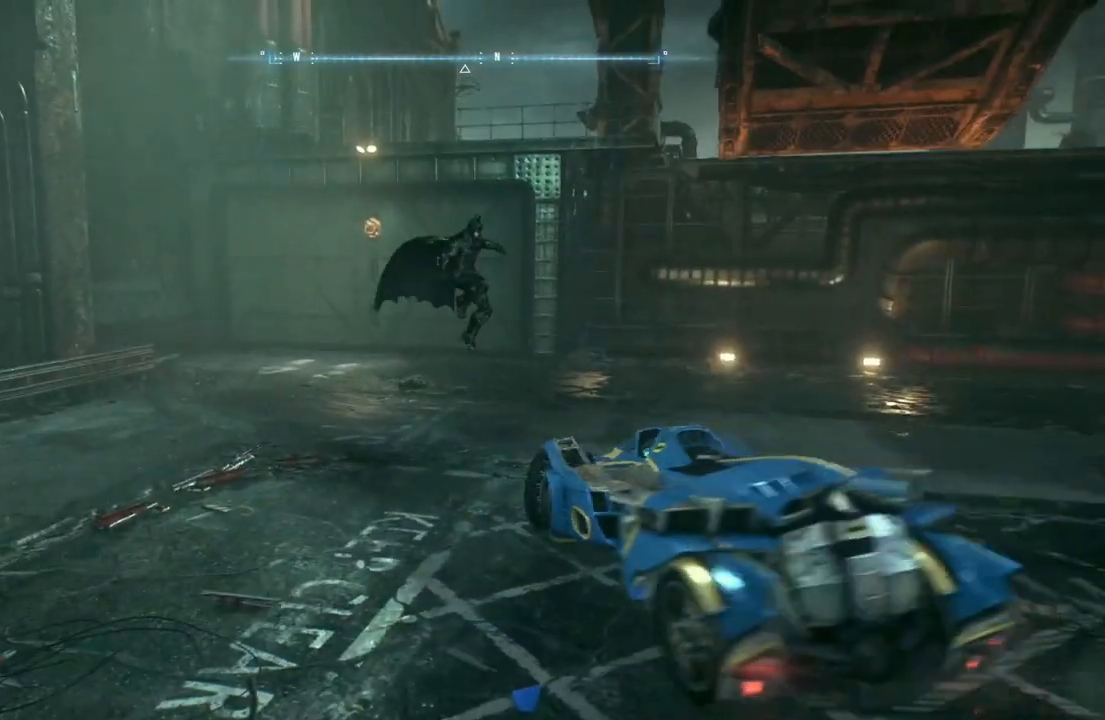
{"buttons": ["L2"], "left_stick": "down-left", "right_stick": "up-left", "events": [[217, "left_stick", "down-left"], [283, "L2", "down"], [300, "right_stick", "up-left"]]}
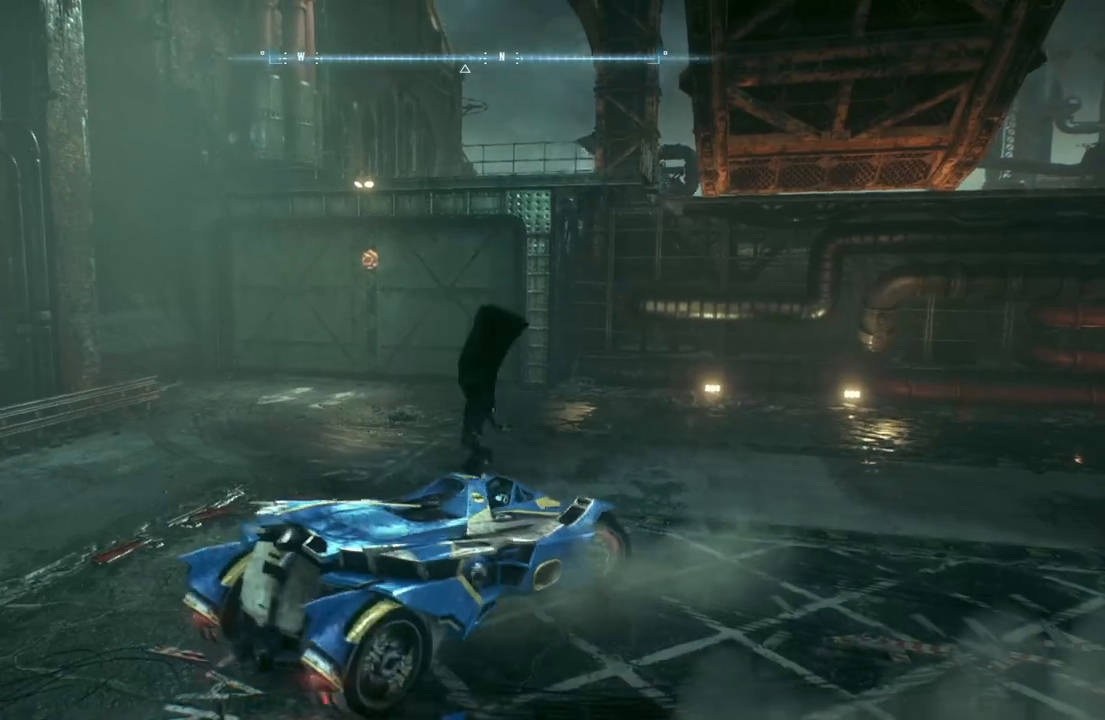
{"buttons": ["L2"], "left_stick": "left", "right_stick": "up-left", "events": [[133, "left_stick", "left"]]}
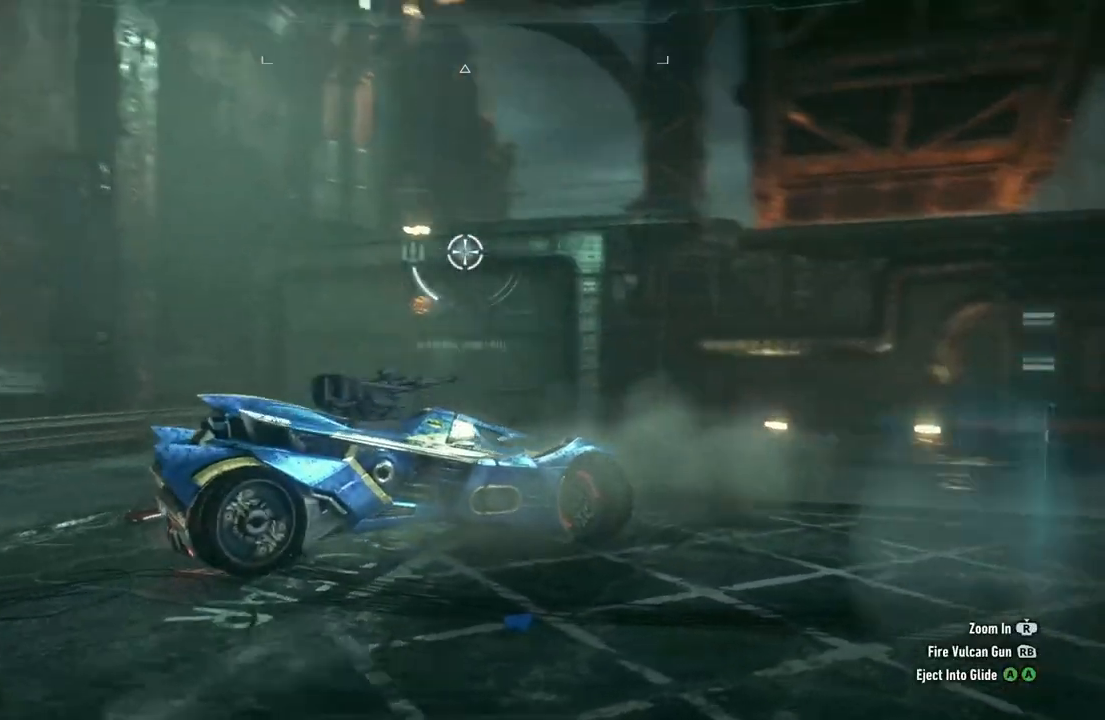
{"buttons": ["L2"], "left_stick": "left", "right_stick": "center", "events": [[67, "right_stick", "center"], [83, "left_stick", "down-left"], [133, "right_stick", "down-right"], [317, "left_stick", "left"], [367, "right_stick", "center"]]}
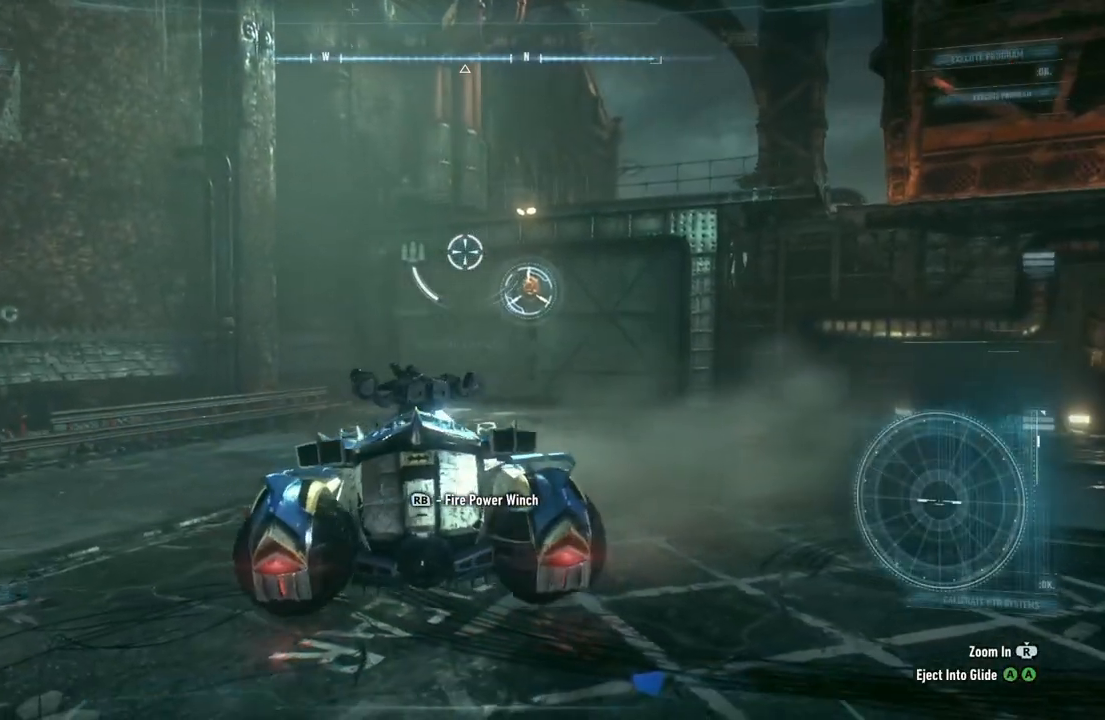
{"buttons": ["L2", "R1"], "left_stick": "center", "right_stick": "center", "events": [[33, "right_stick", "down-right"], [250, "left_stick", "center"], [267, "right_stick", "right"], [367, "right_stick", "center"], [433, "R1", "down"]]}
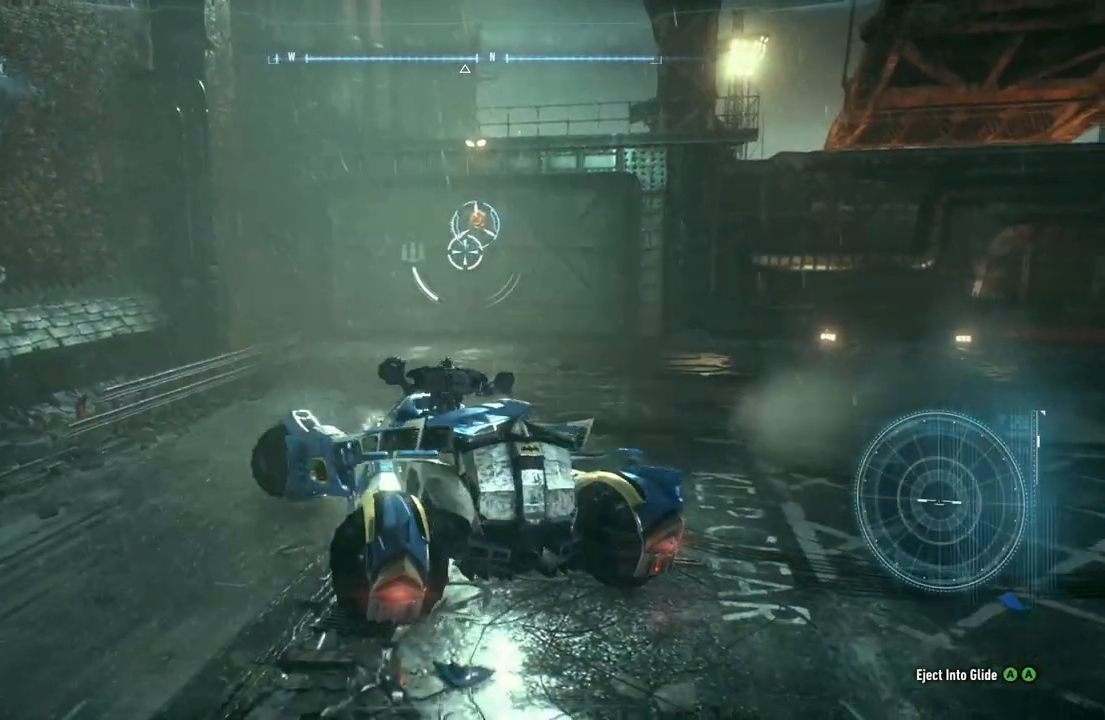
{"buttons": ["L2"], "left_stick": "down", "right_stick": "center", "events": [[83, "R1", "up"], [183, "left_stick", "down"]]}
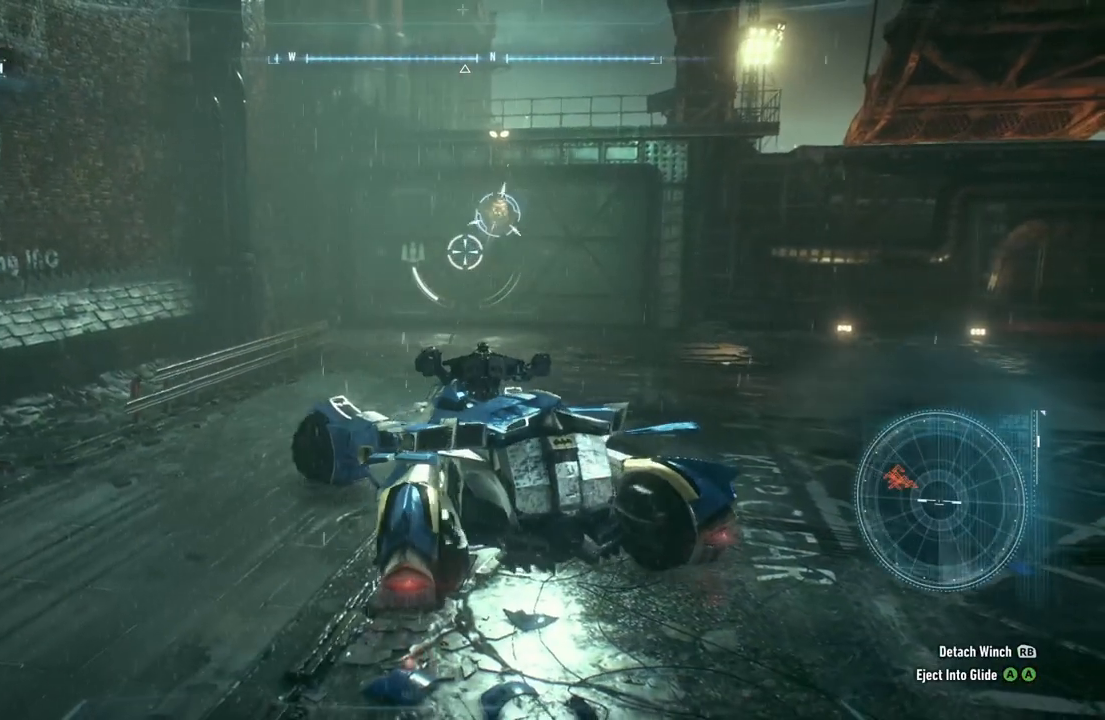
{"buttons": ["L2"], "left_stick": "down", "right_stick": "center", "events": []}
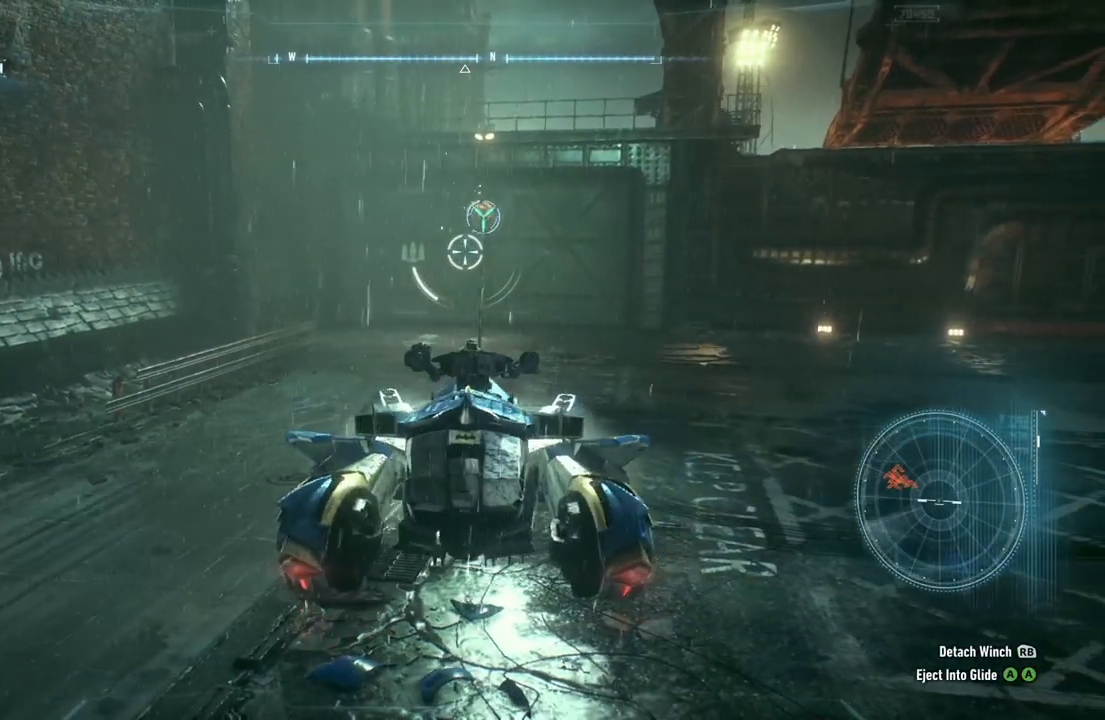
{"buttons": ["L2"], "left_stick": "down", "right_stick": "center", "events": []}
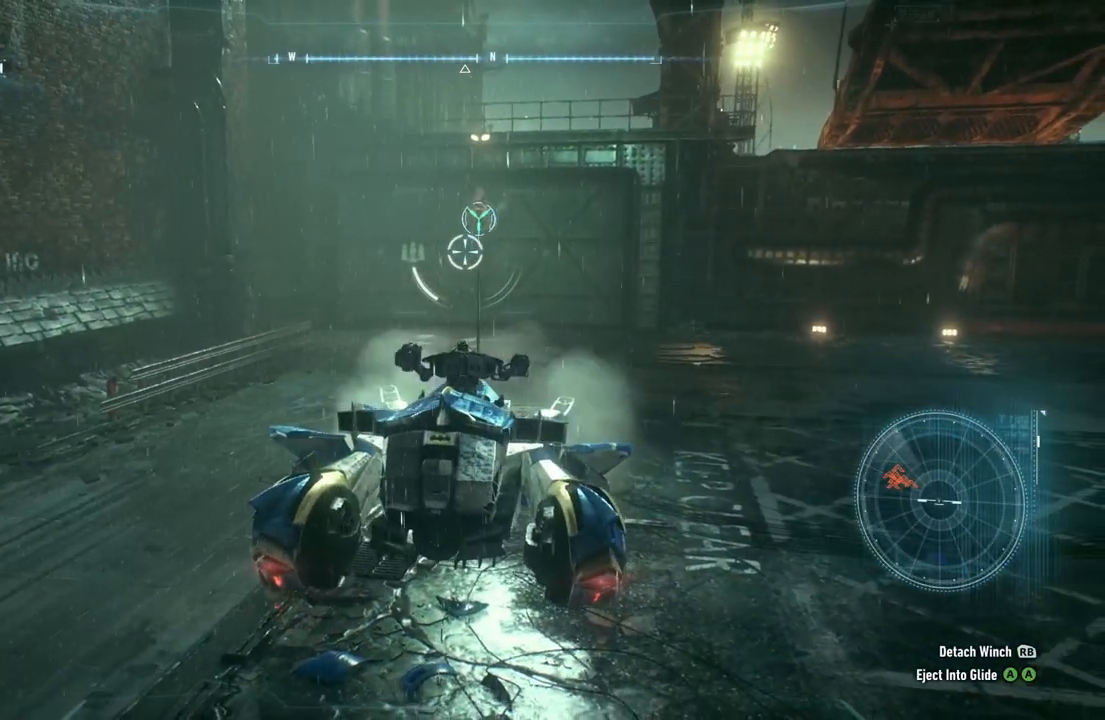
{"buttons": ["L2"], "left_stick": "down", "right_stick": "center", "events": []}
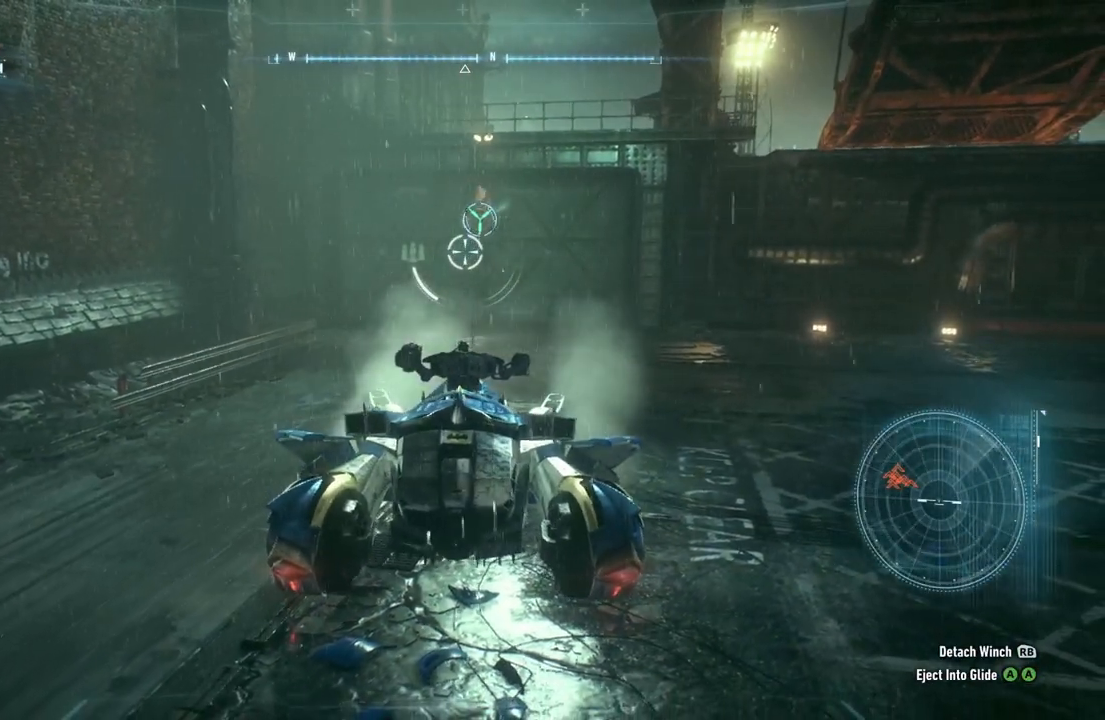
{"buttons": ["L2"], "left_stick": "down", "right_stick": "center", "events": []}
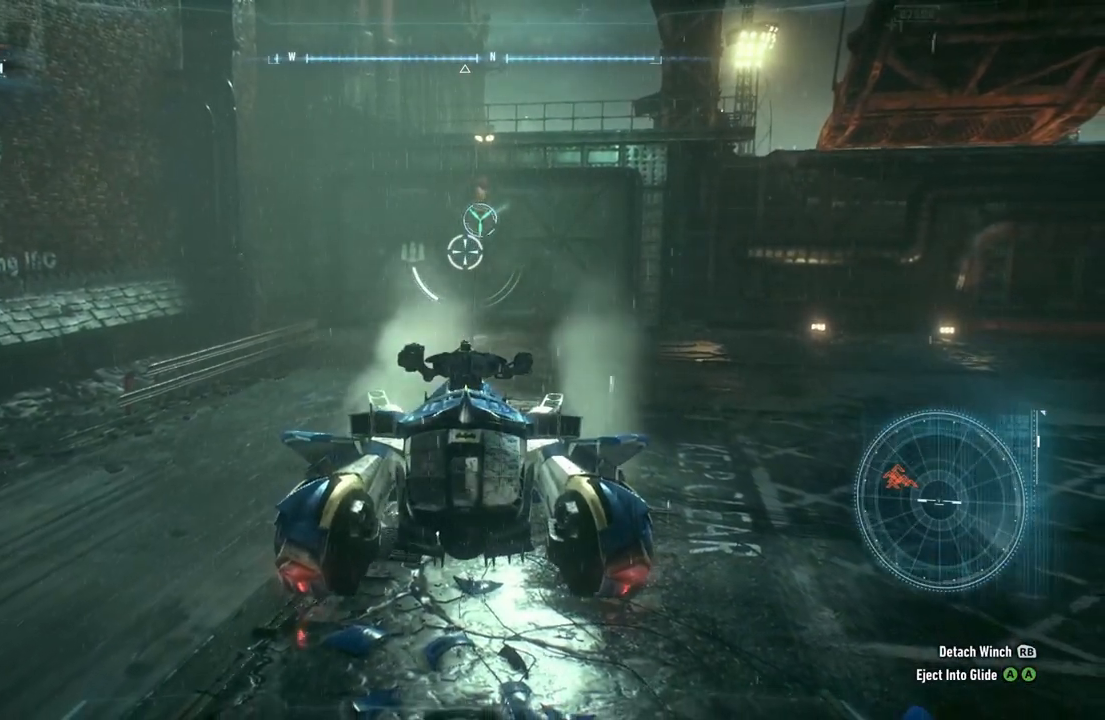
{"buttons": ["L2"], "left_stick": "down", "right_stick": "center", "events": []}
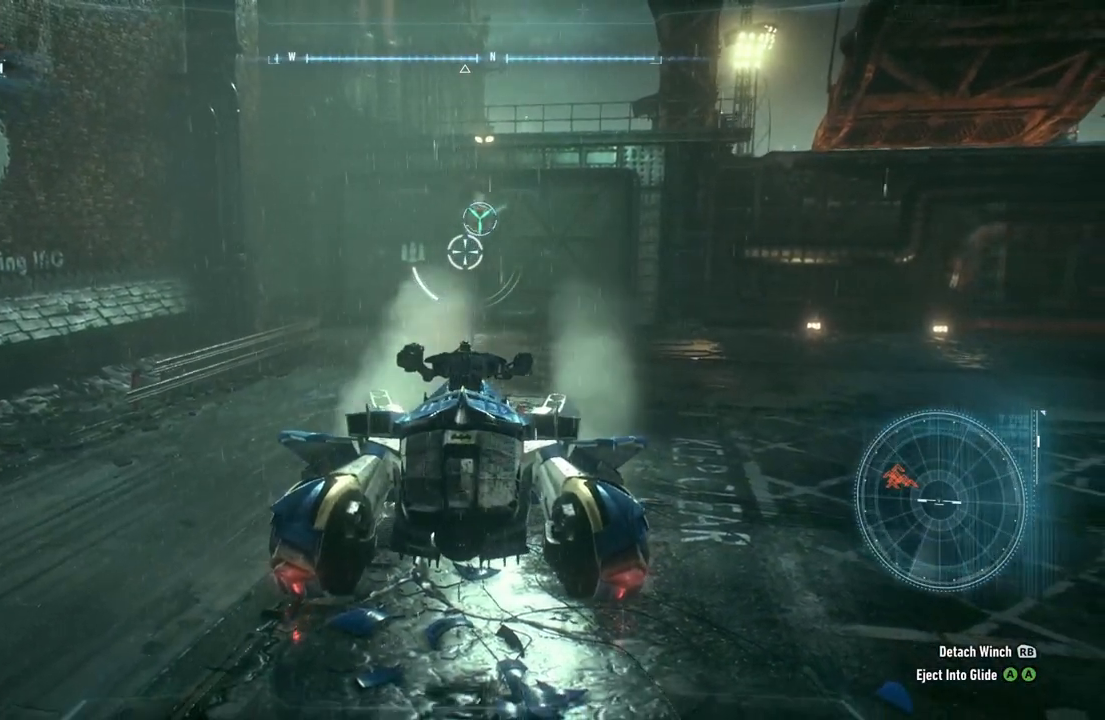
{"buttons": ["L2"], "left_stick": "down", "right_stick": "center", "events": []}
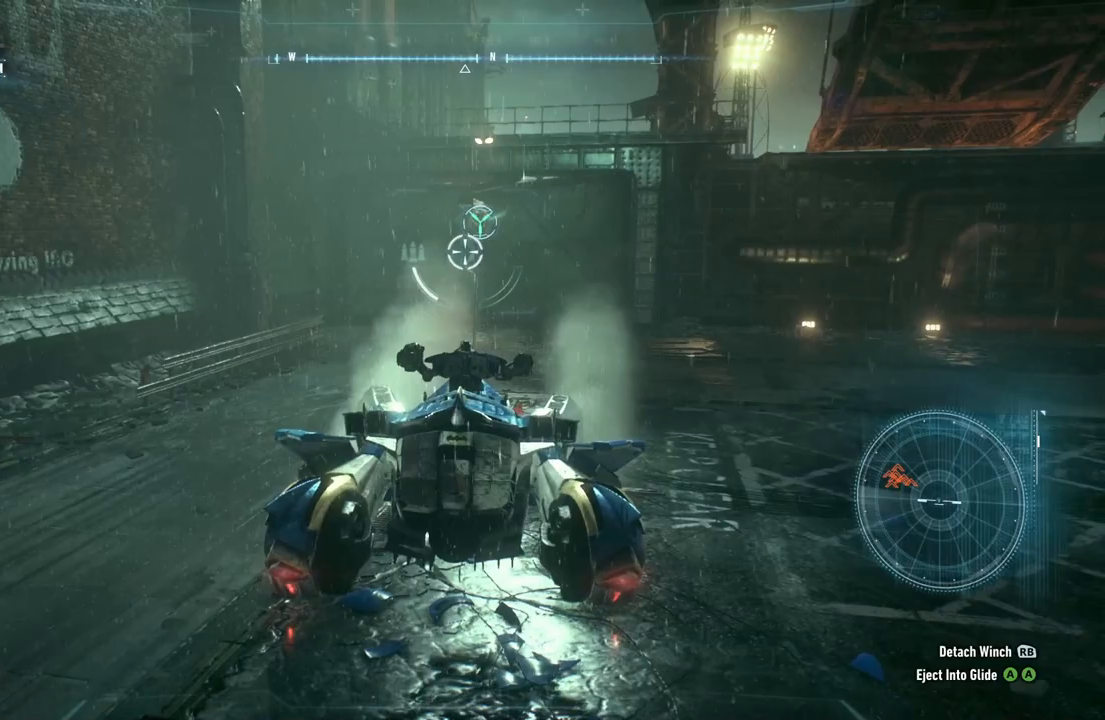
{"buttons": ["L2"], "left_stick": "down", "right_stick": "center", "events": []}
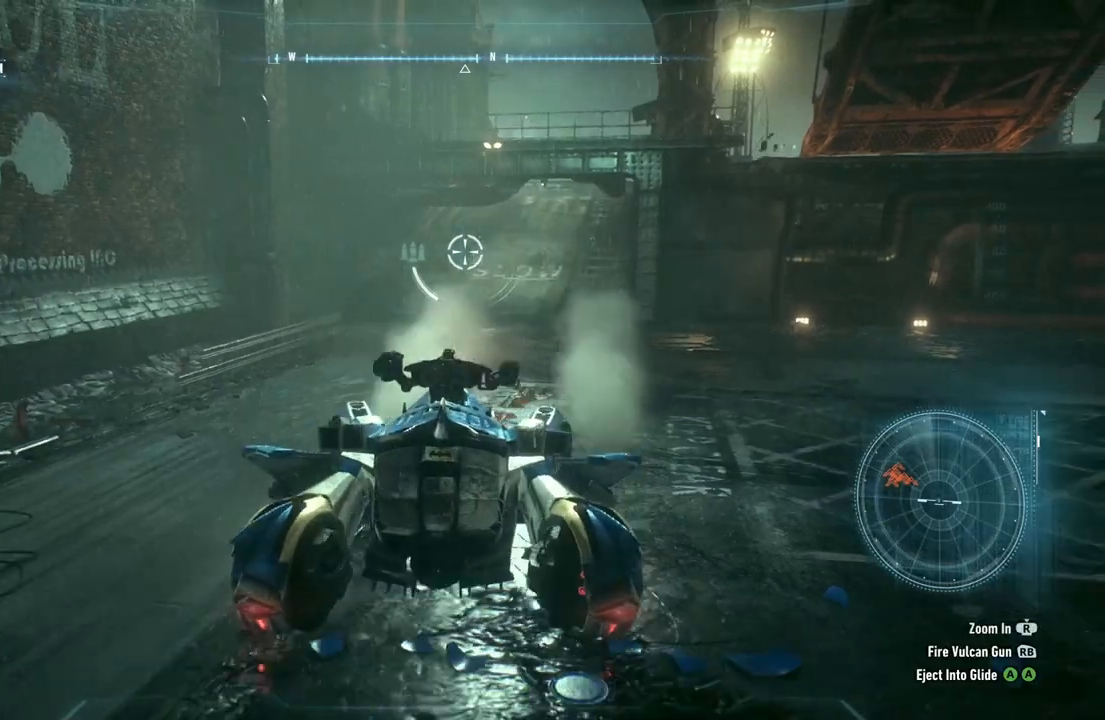
{"buttons": ["R2"], "left_stick": "up", "right_stick": "center", "events": [[100, "L2", "up"], [100, "left_stick", "center"], [150, "left_stick", "up"], [217, "R2", "down"], [283, "R2", "up"], [483, "R2", "down"]]}
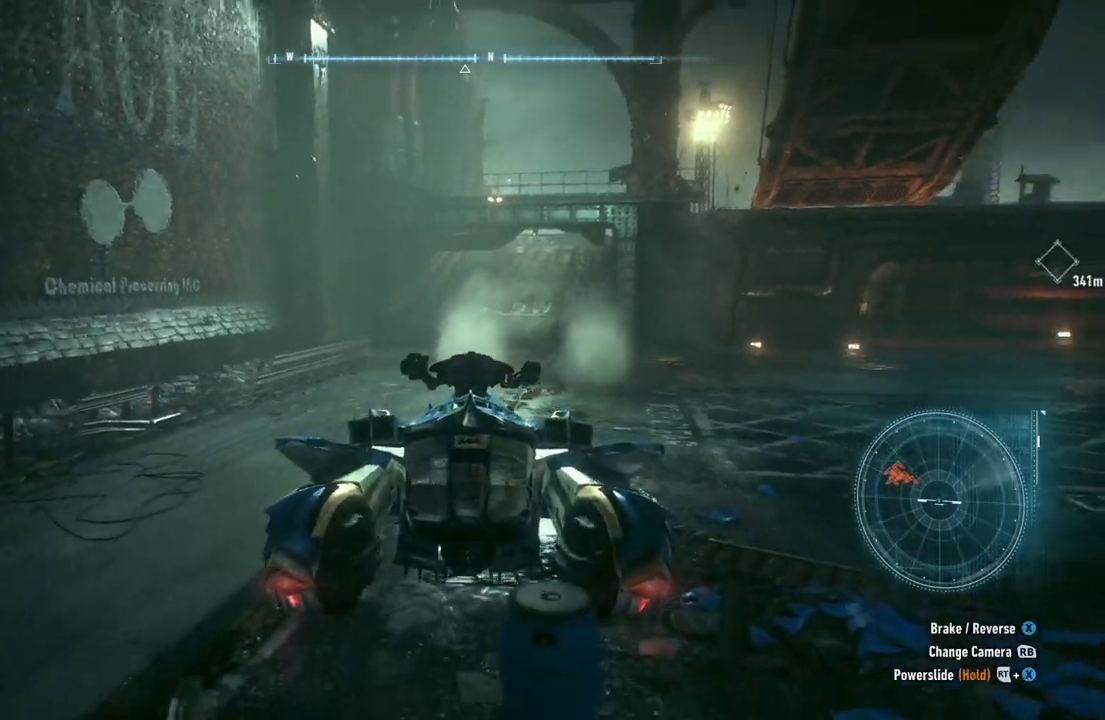
{"buttons": ["R2"], "left_stick": "up", "right_stick": "center", "events": []}
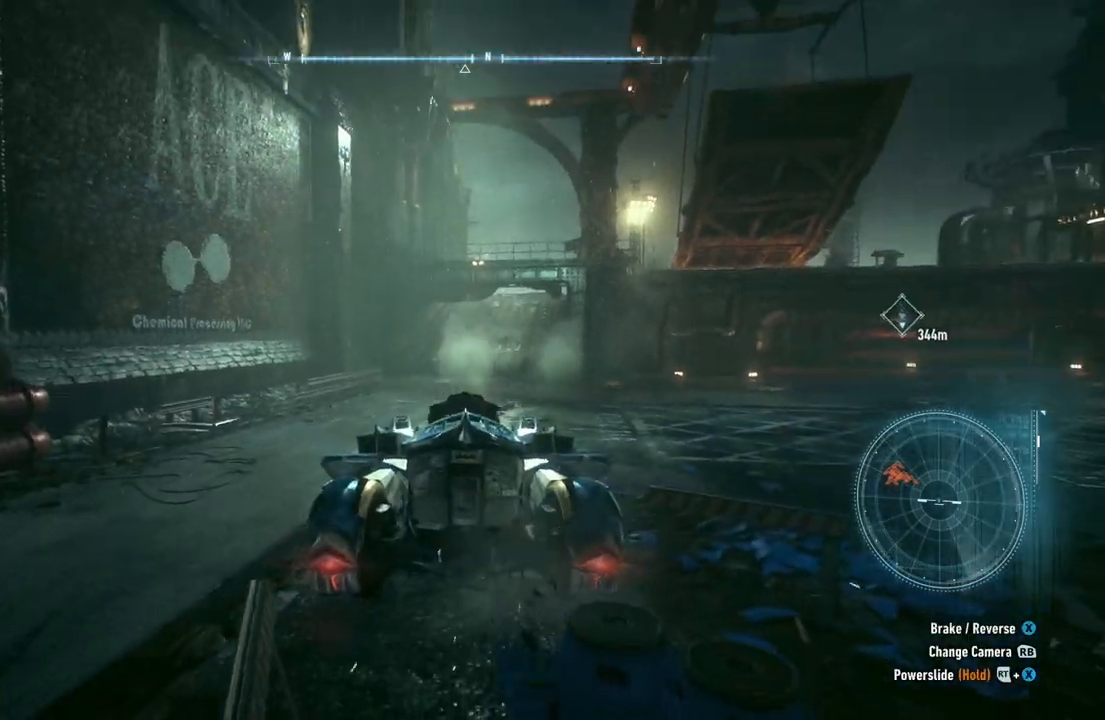
{"buttons": ["R2"], "left_stick": "up", "right_stick": "center", "events": []}
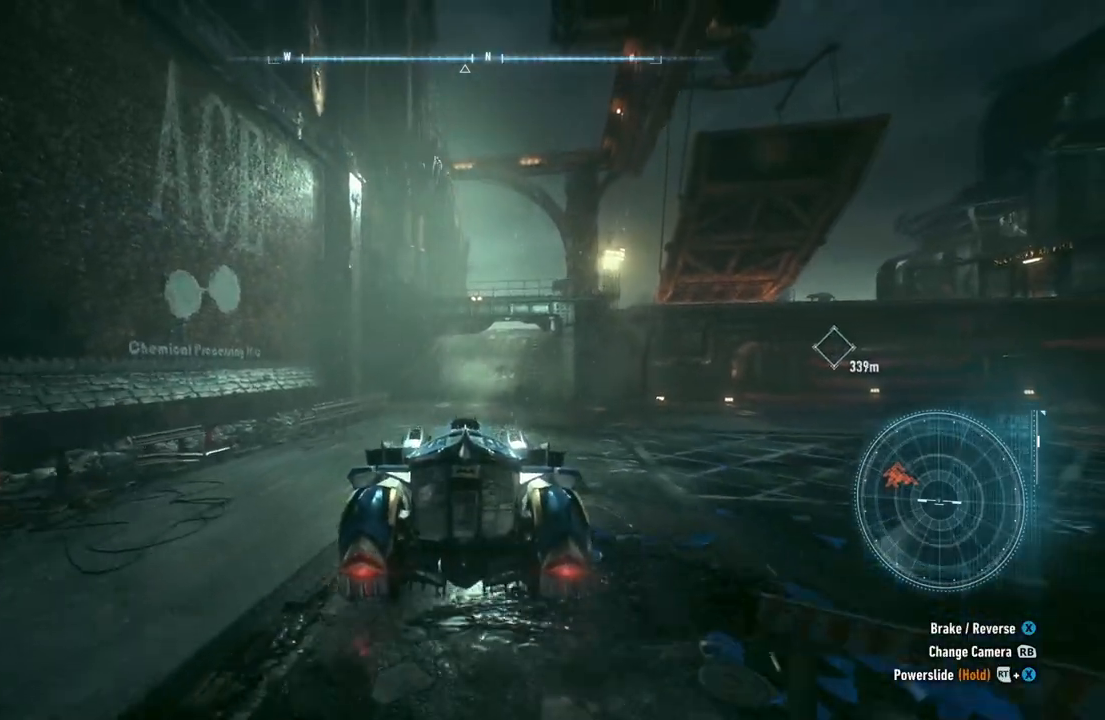
{"buttons": ["R2"], "left_stick": "up", "right_stick": "center", "events": []}
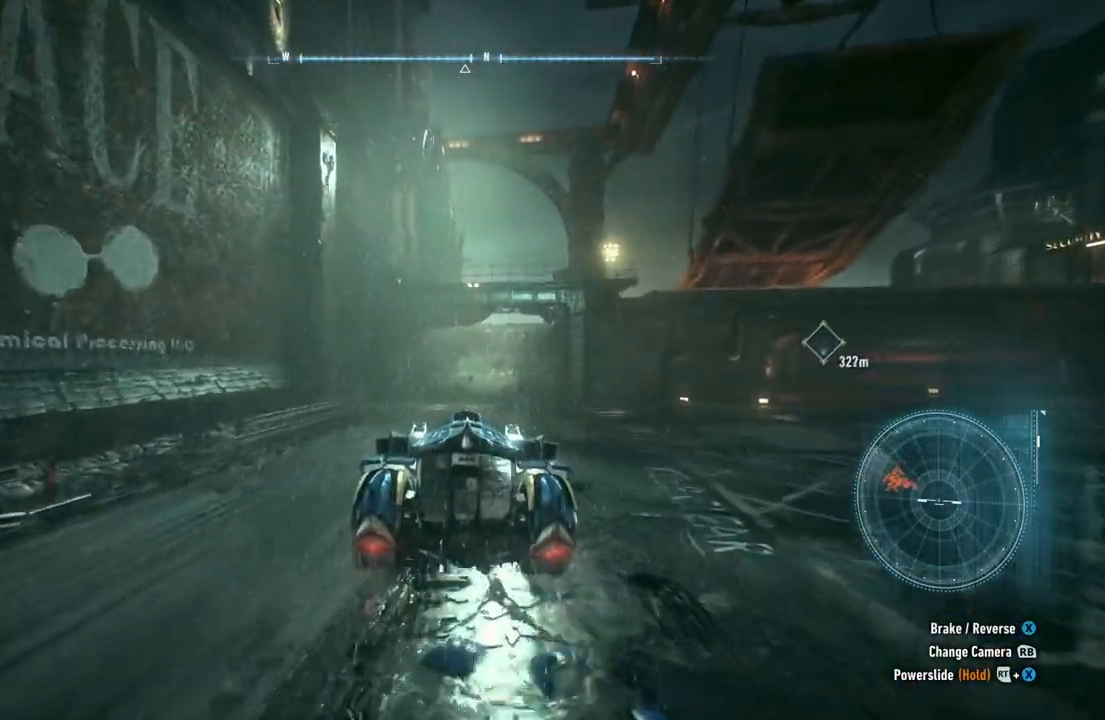
{"buttons": ["Y", "R2"], "left_stick": "up", "right_stick": "center", "events": [[67, "Y", "down"]]}
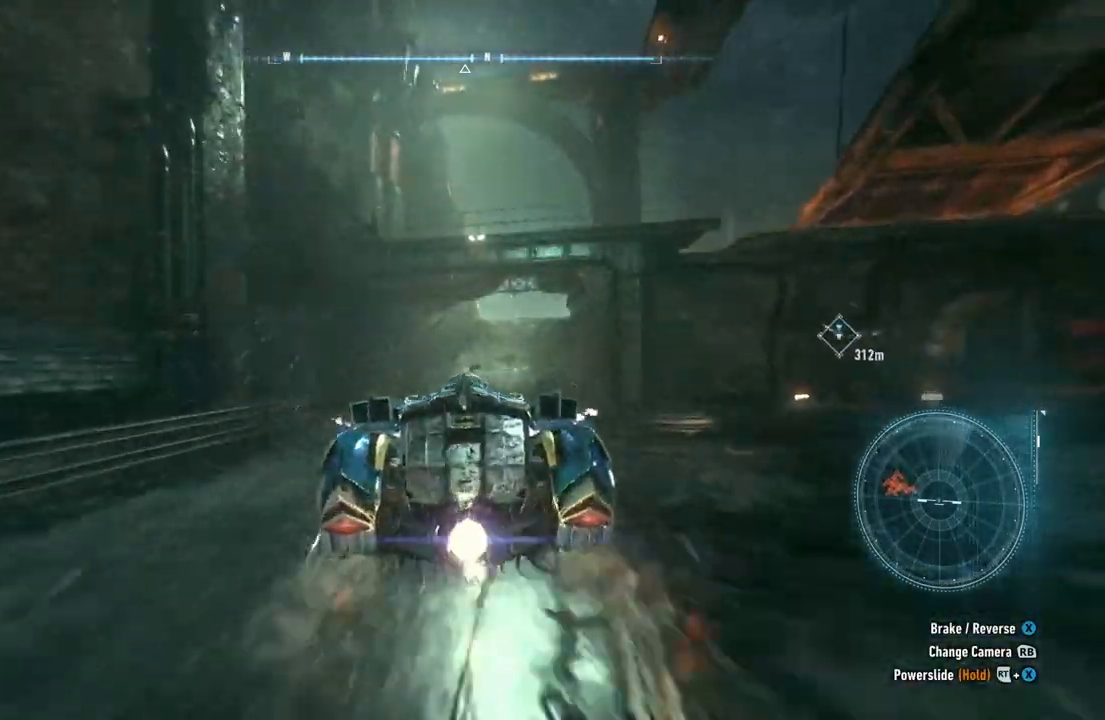
{"buttons": ["Y", "R2"], "left_stick": "up", "right_stick": "center", "events": [[117, "left_stick", "up-right"], [383, "left_stick", "up"]]}
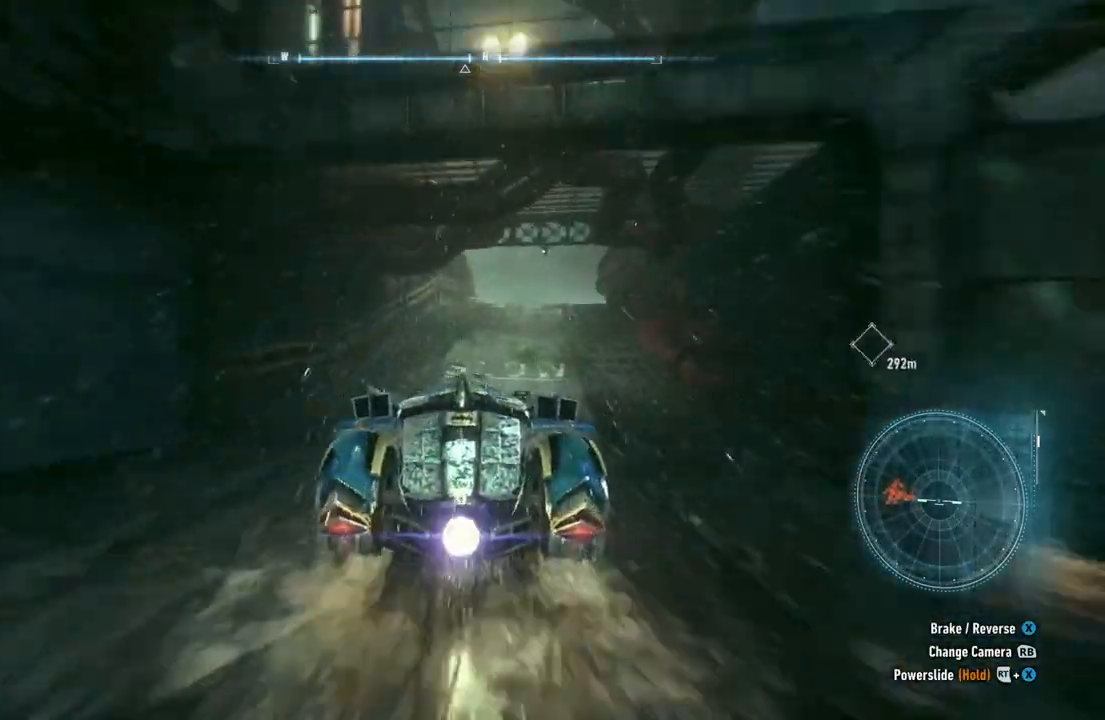
{"buttons": [], "left_stick": "up-right", "right_stick": "center", "events": [[200, "left_stick", "up-right"], [233, "Y", "up"], [300, "R2", "up"]]}
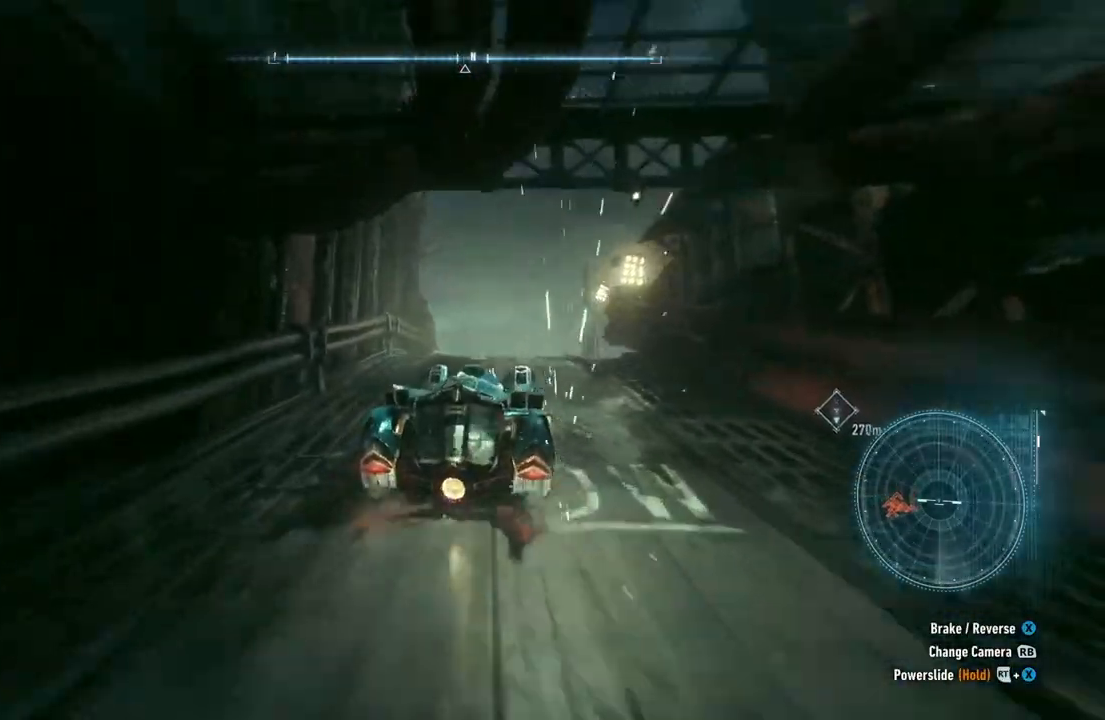
{"buttons": [], "left_stick": "up", "right_stick": "center", "events": [[400, "left_stick", "up"]]}
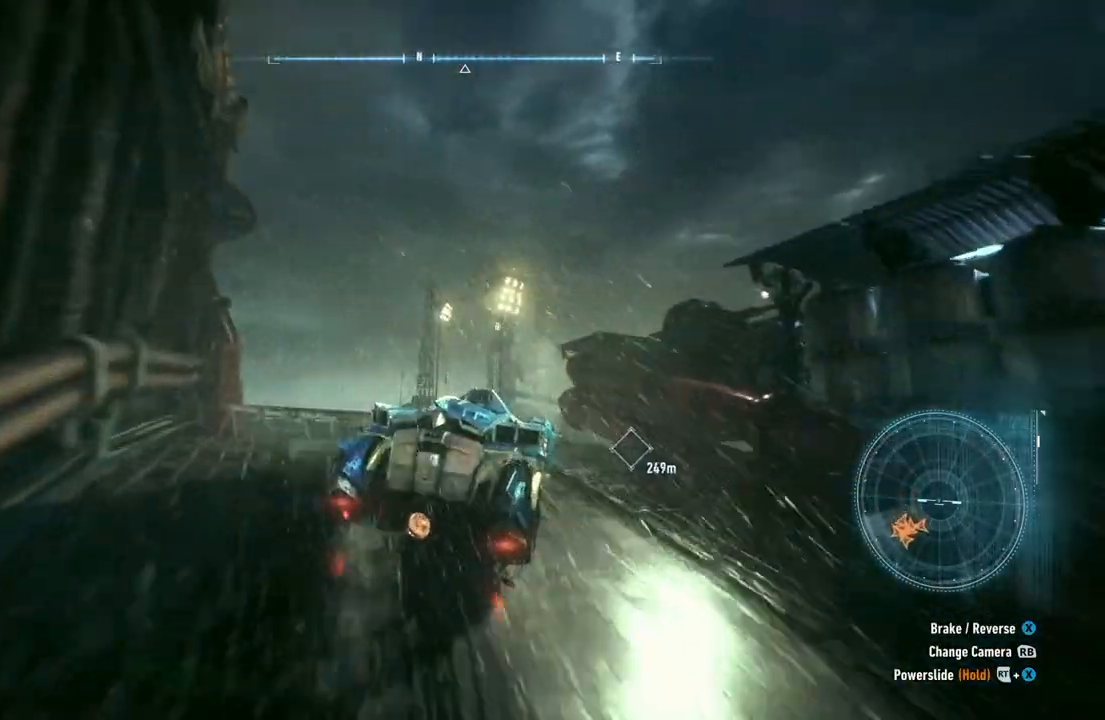
{"buttons": [], "left_stick": "up-right", "right_stick": "center", "events": [[350, "left_stick", "up-right"]]}
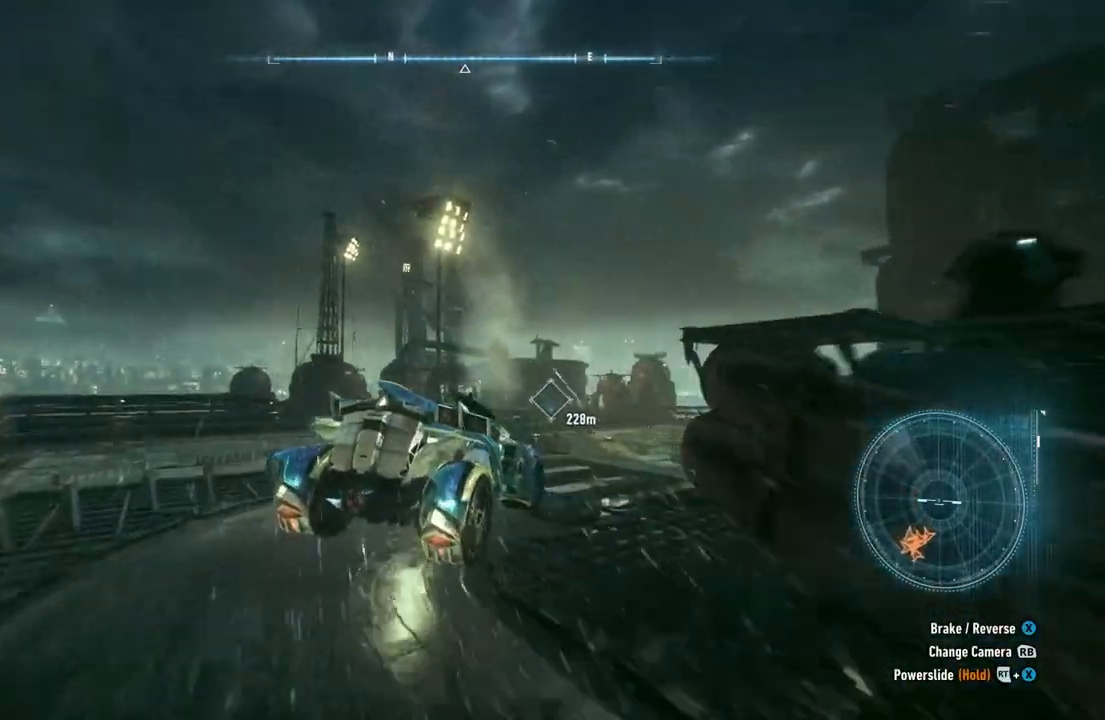
{"buttons": [], "left_stick": "up-right", "right_stick": "center", "events": []}
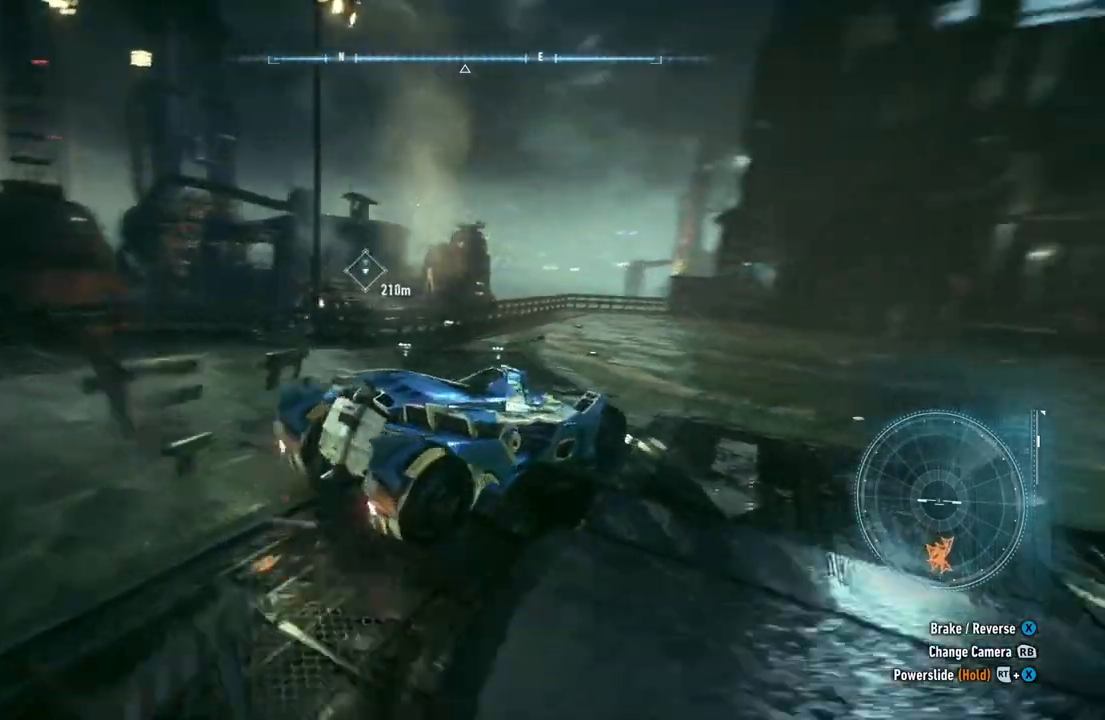
{"buttons": [], "left_stick": "up-left", "right_stick": "center", "events": [[100, "left_stick", "up-left"]]}
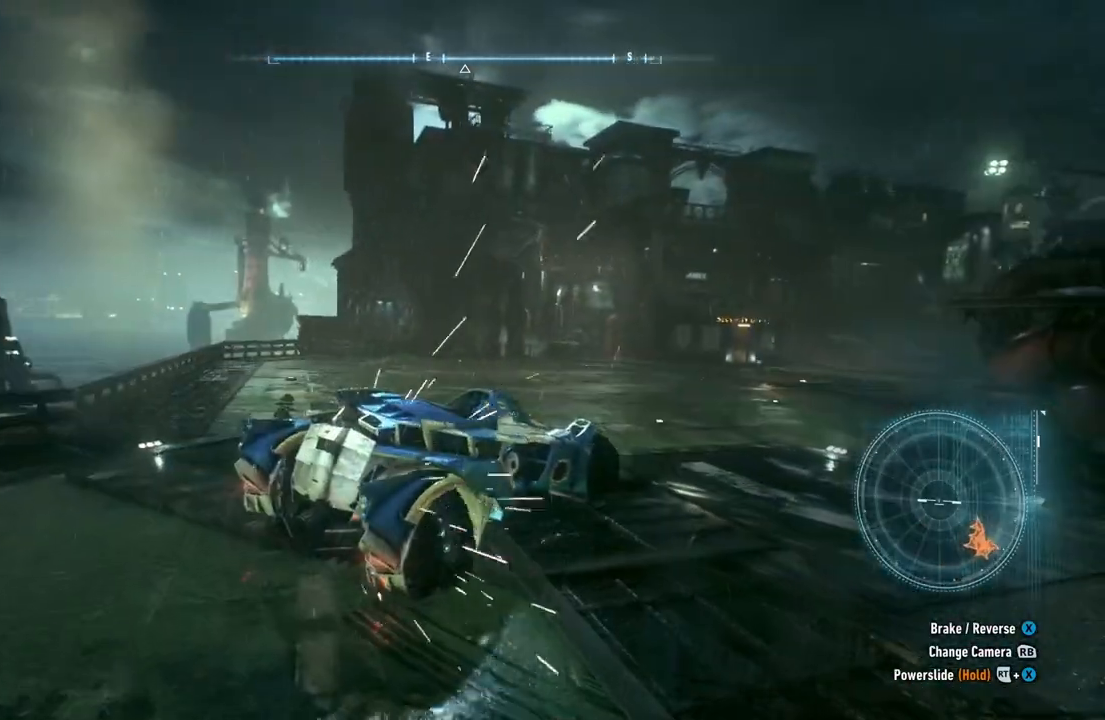
{"buttons": [], "left_stick": "up", "right_stick": "center", "events": [[450, "left_stick", "up"]]}